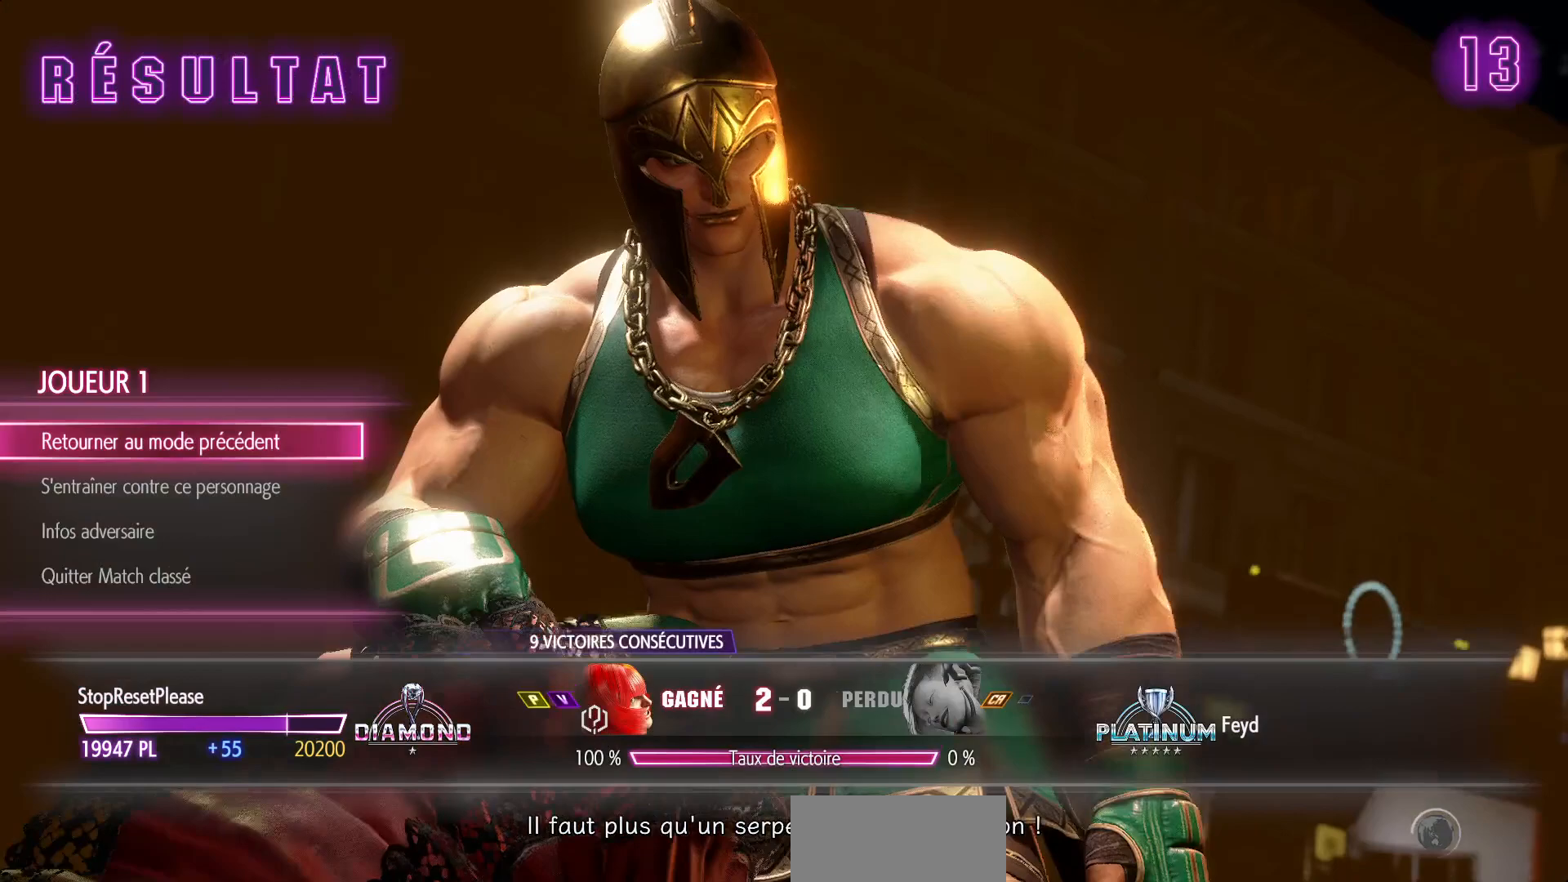
Gameplay with a controller (arcade stick); each line is a JSON object with the inputs held at the frame after it. "events" lists button and stick changes between this image and that frame as [ms after this image, input, new state], when the widget could be followed in between. Not read: L3 R3.
{"buttons": [], "left_stick": "center", "events": []}
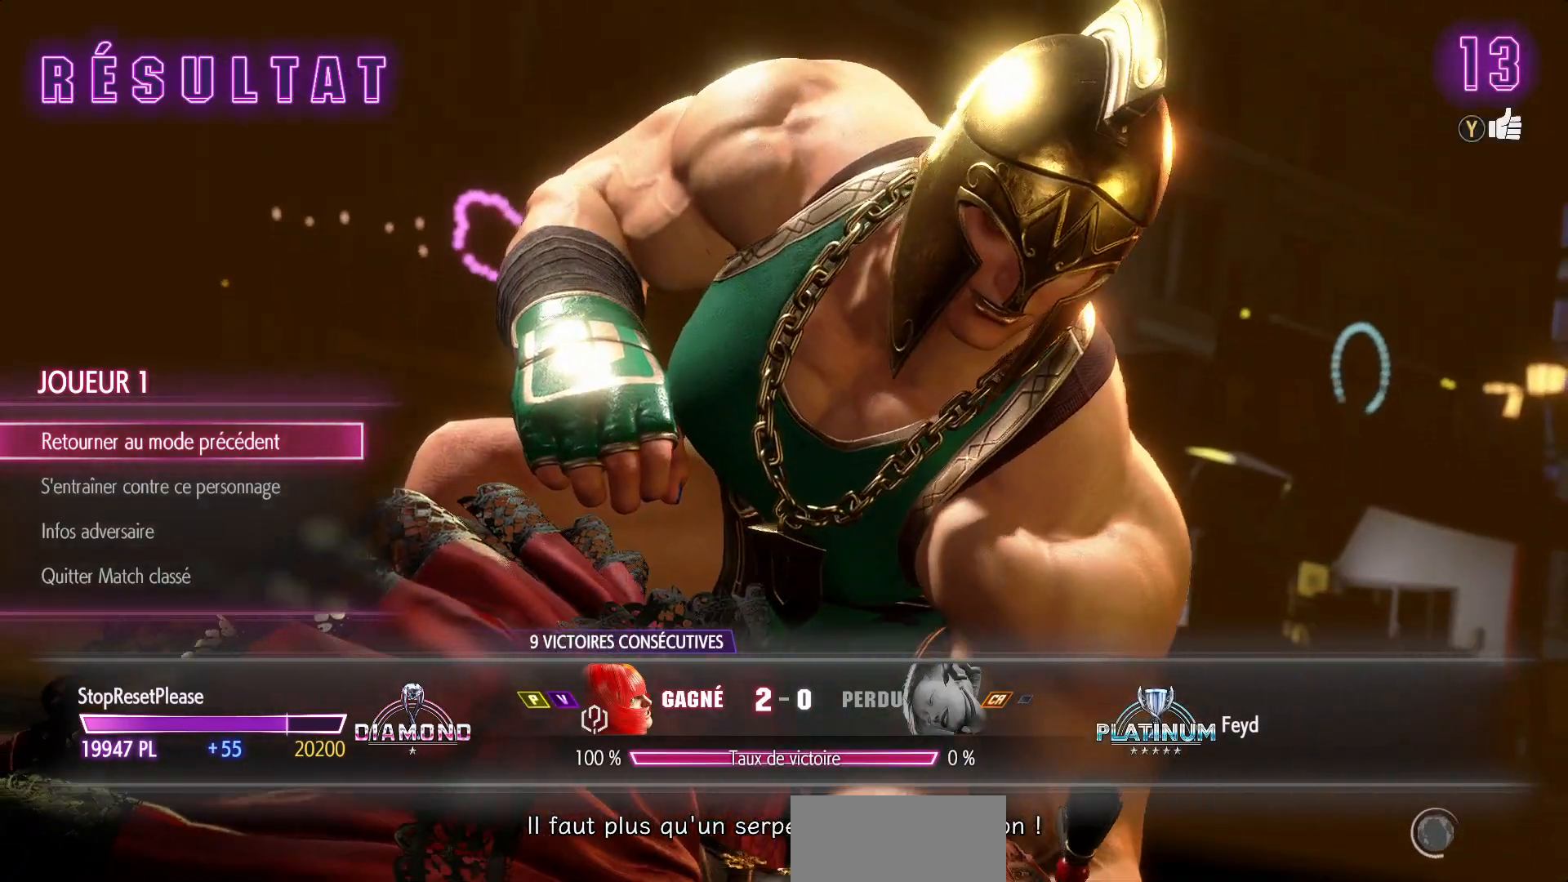
{"buttons": ["CROSS"], "left_stick": "center", "events": [[367, "CROSS", "down"]]}
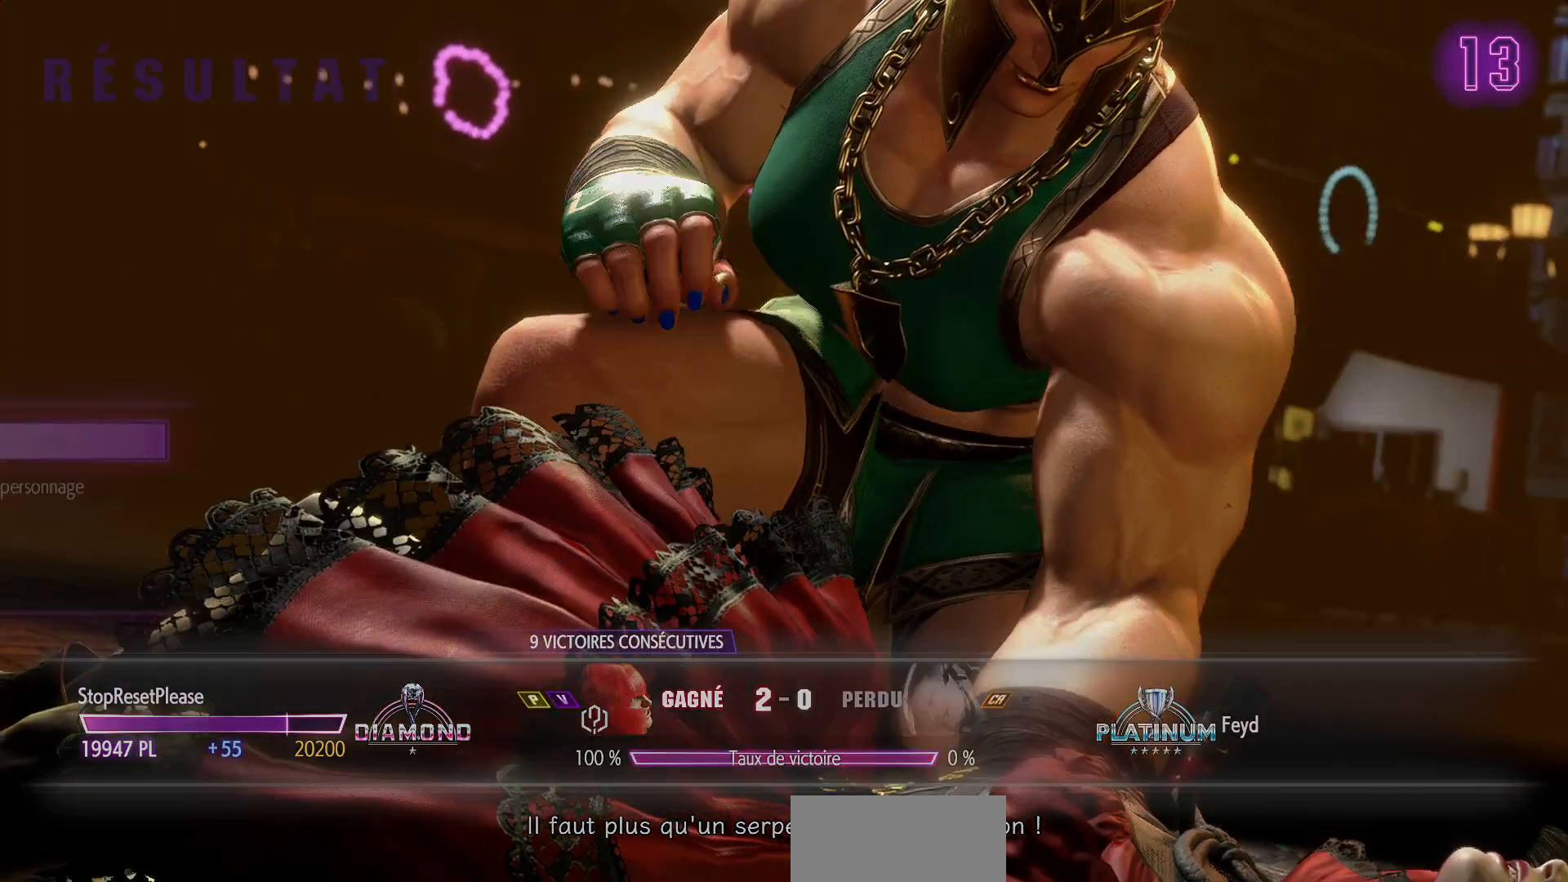
{"buttons": [], "left_stick": "center", "events": [[50, "CROSS", "up"]]}
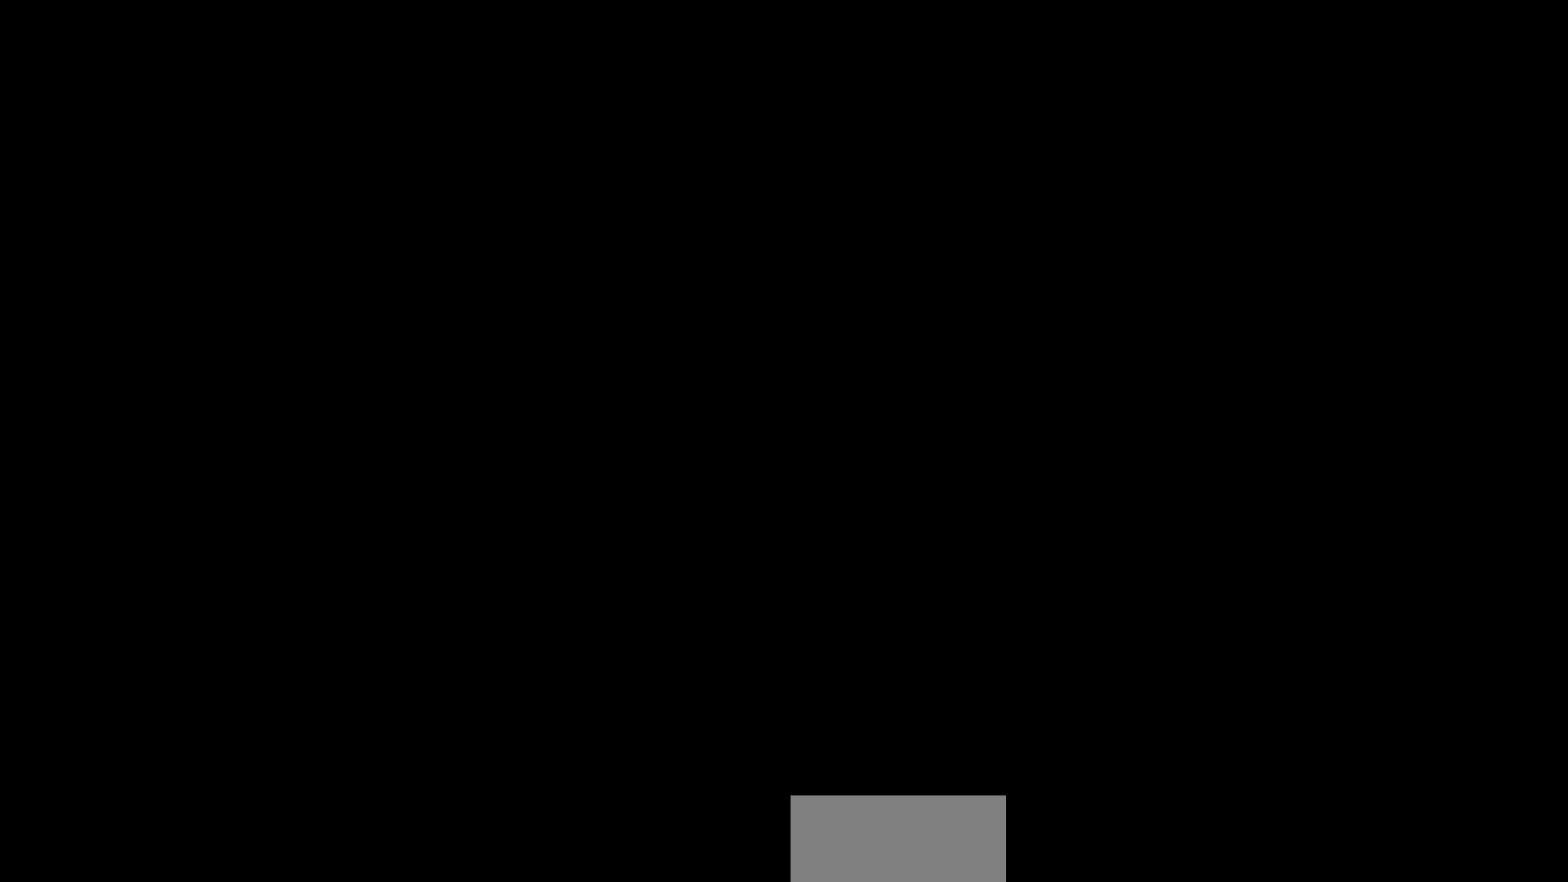
{"buttons": [], "left_stick": "center", "events": []}
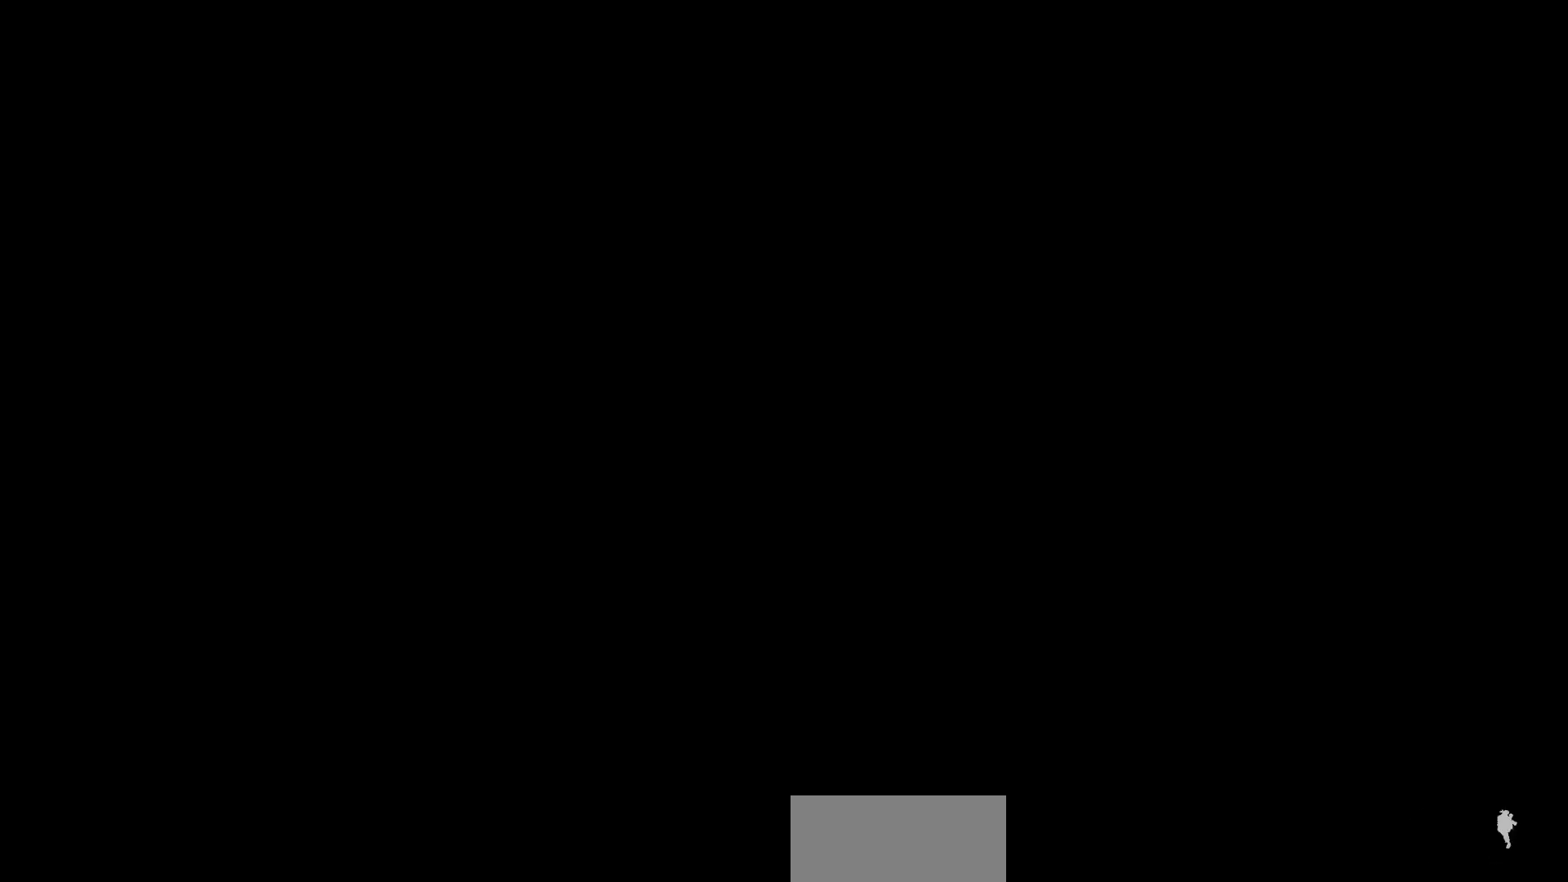
{"buttons": [], "left_stick": "center", "events": []}
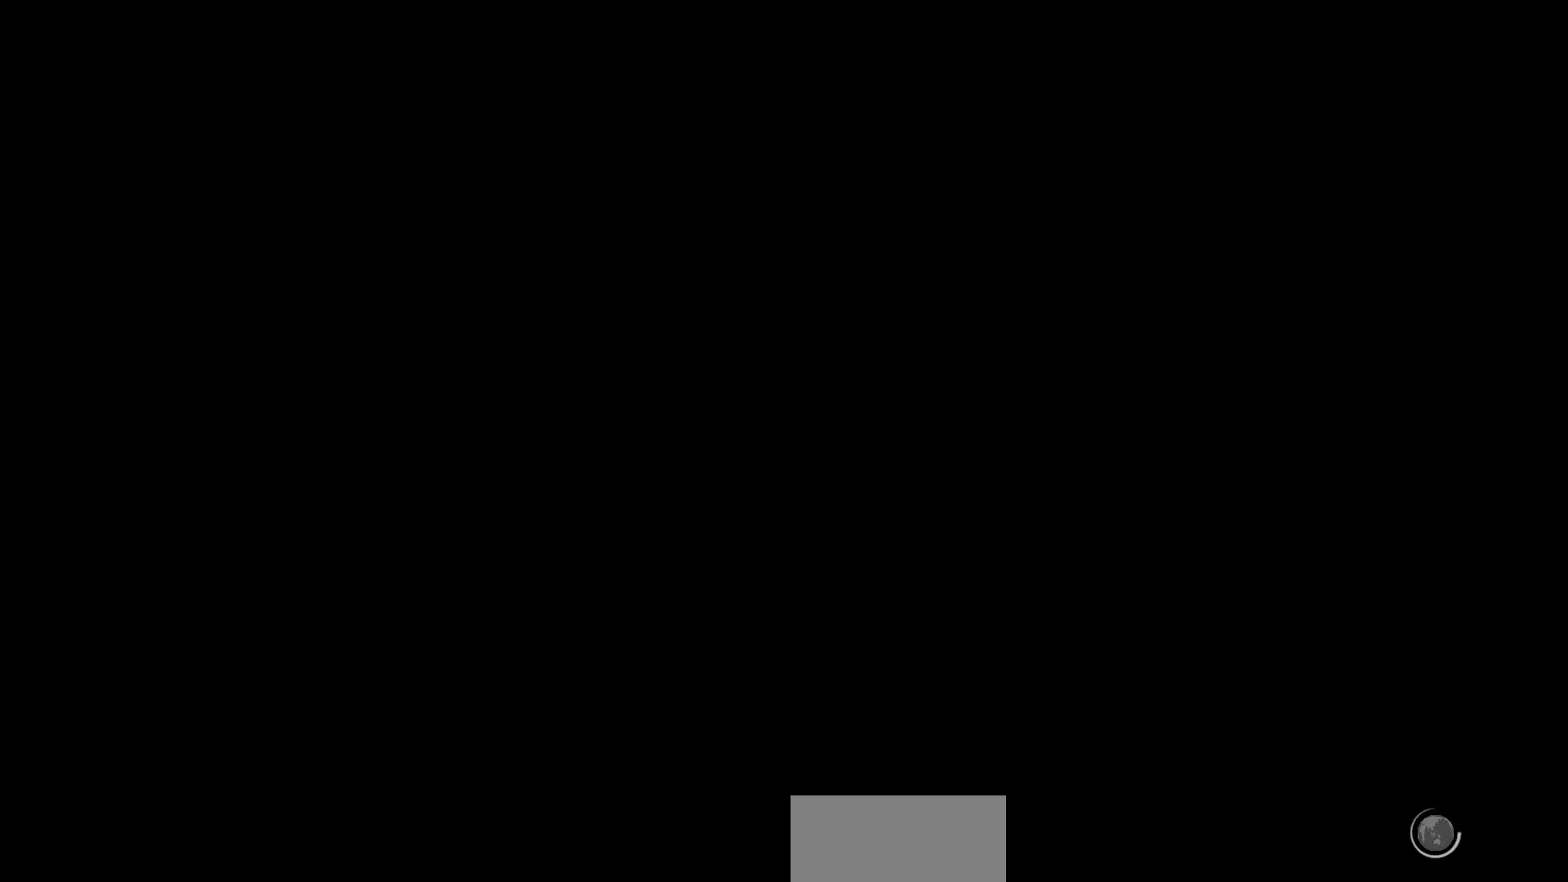
{"buttons": [], "left_stick": "center", "events": []}
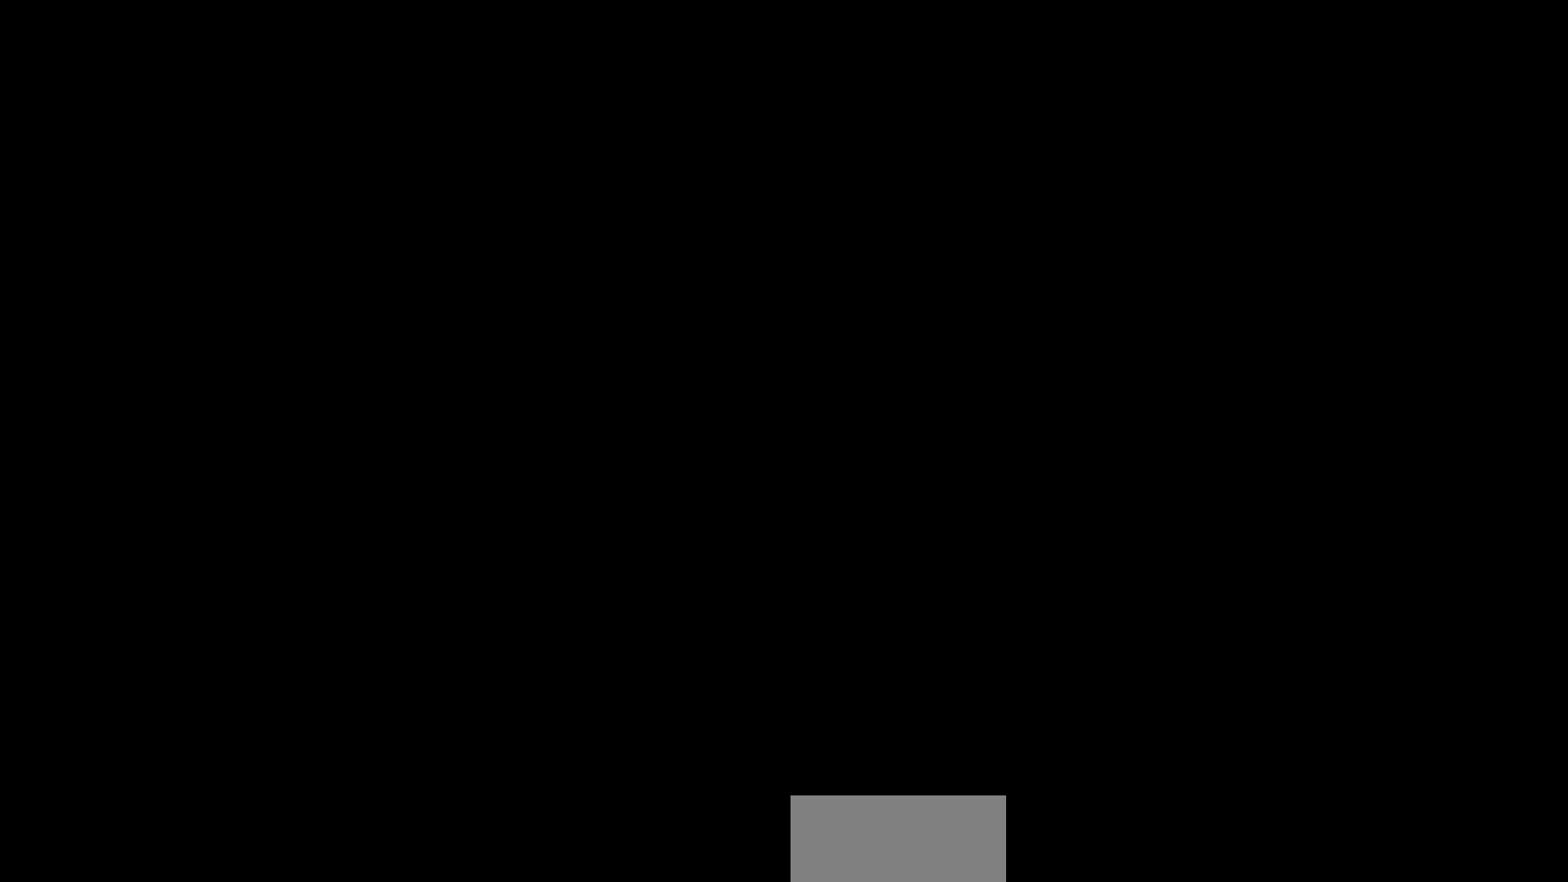
{"buttons": [], "left_stick": "center", "events": []}
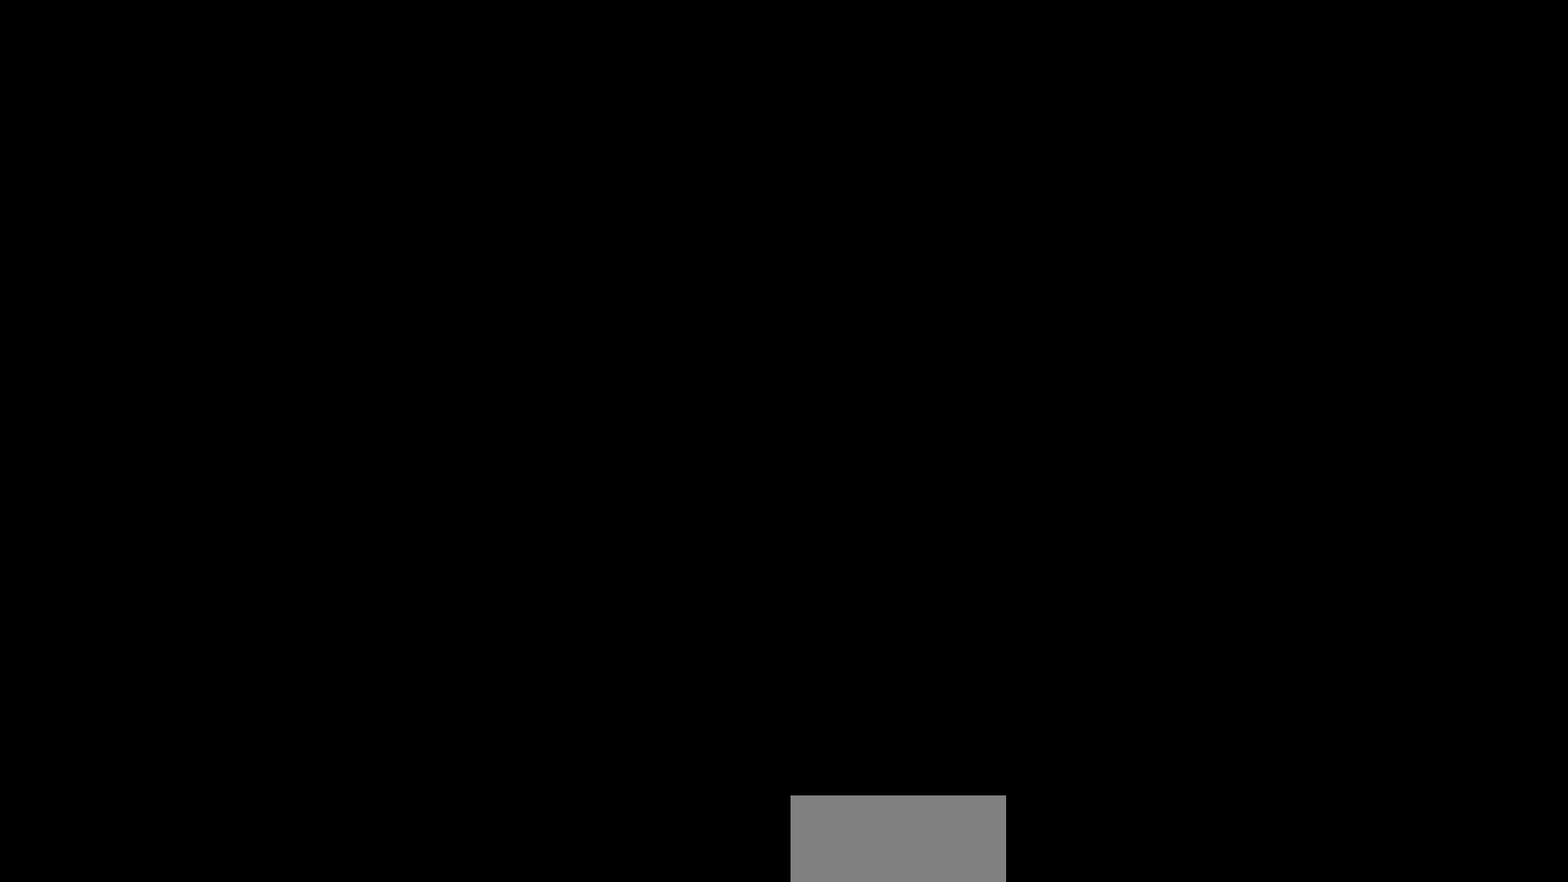
{"buttons": [], "left_stick": "center", "events": []}
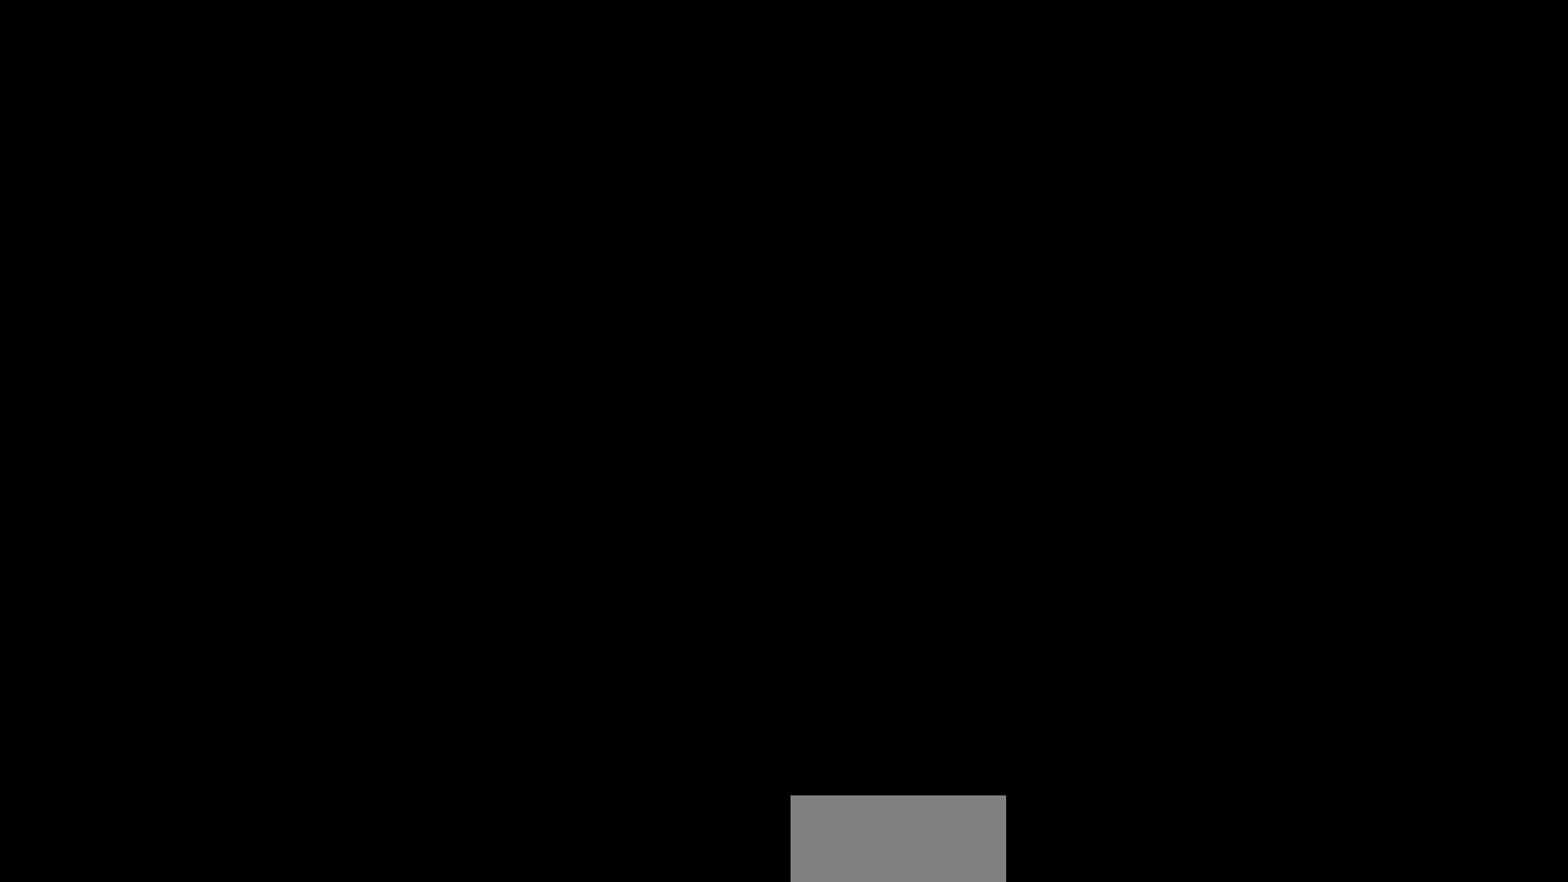
{"buttons": [], "left_stick": "center", "events": []}
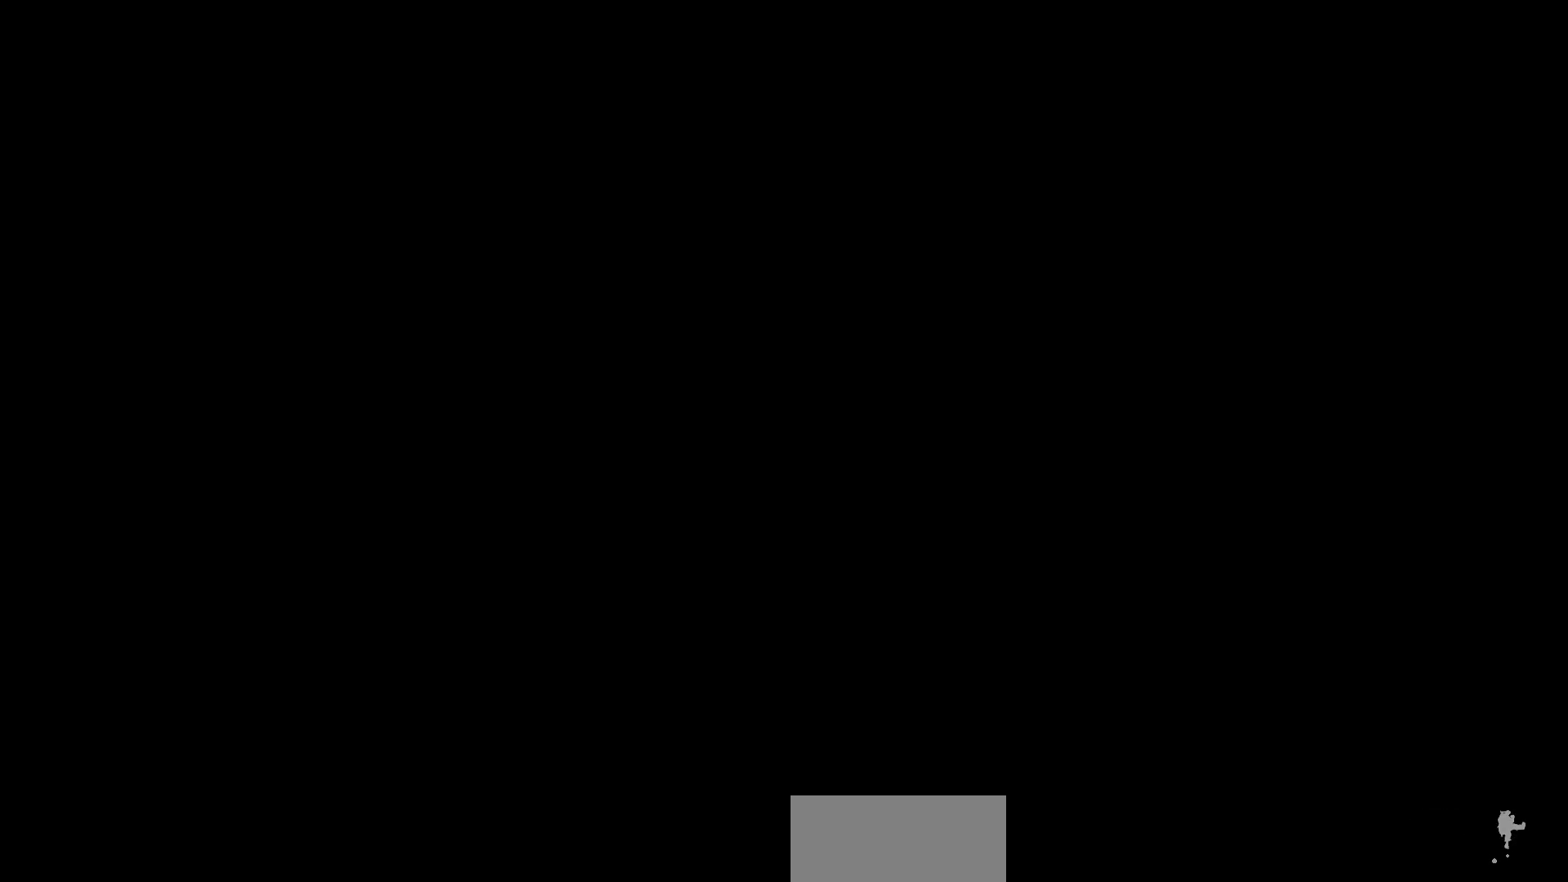
{"buttons": [], "left_stick": "center", "events": []}
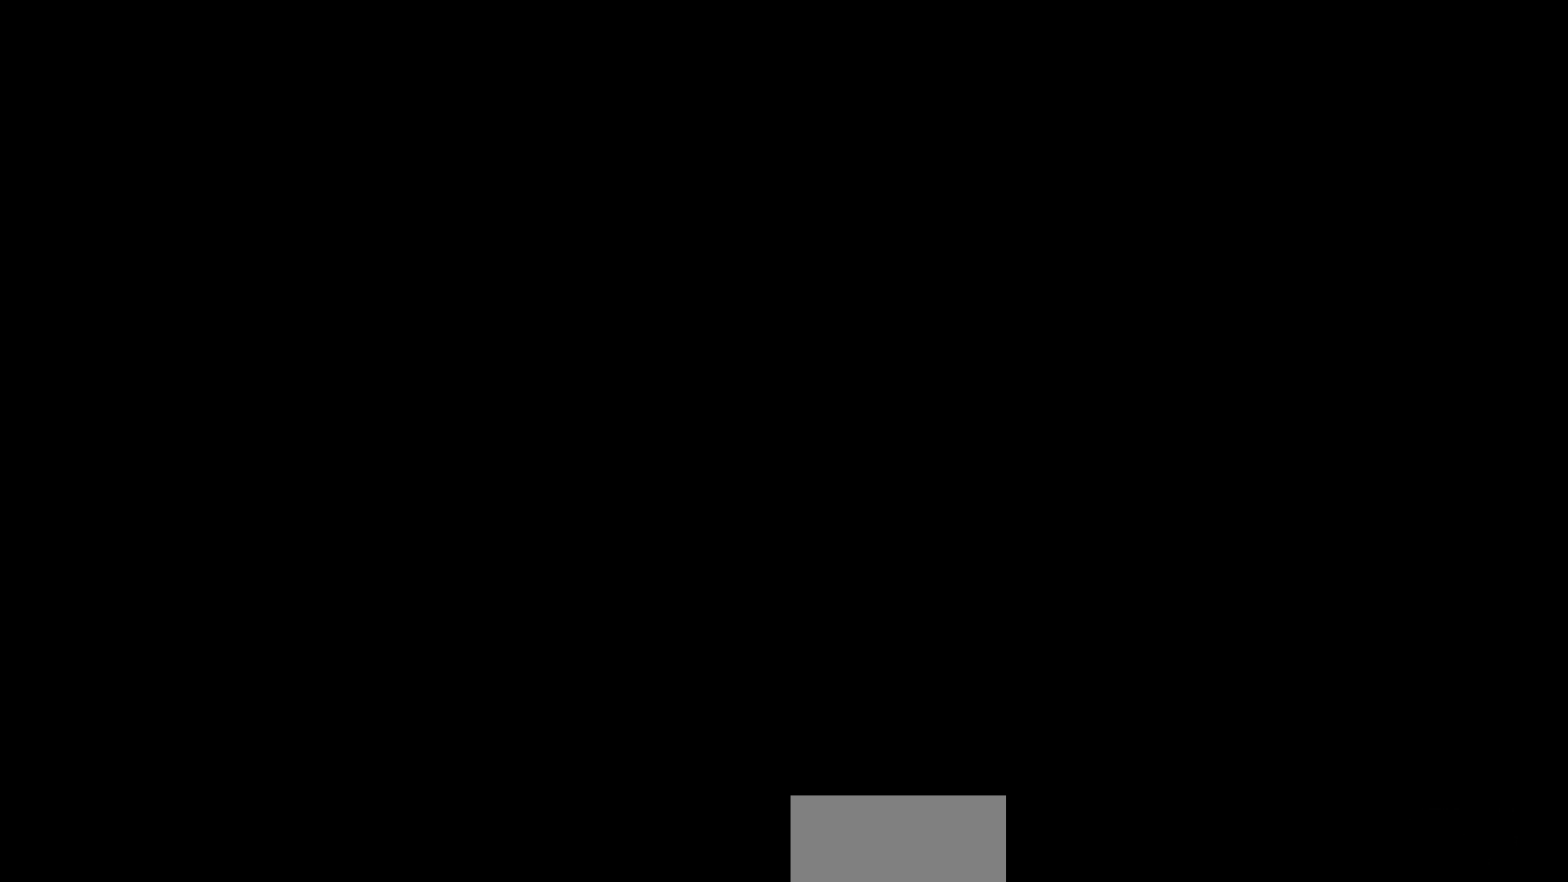
{"buttons": [], "left_stick": "center", "events": []}
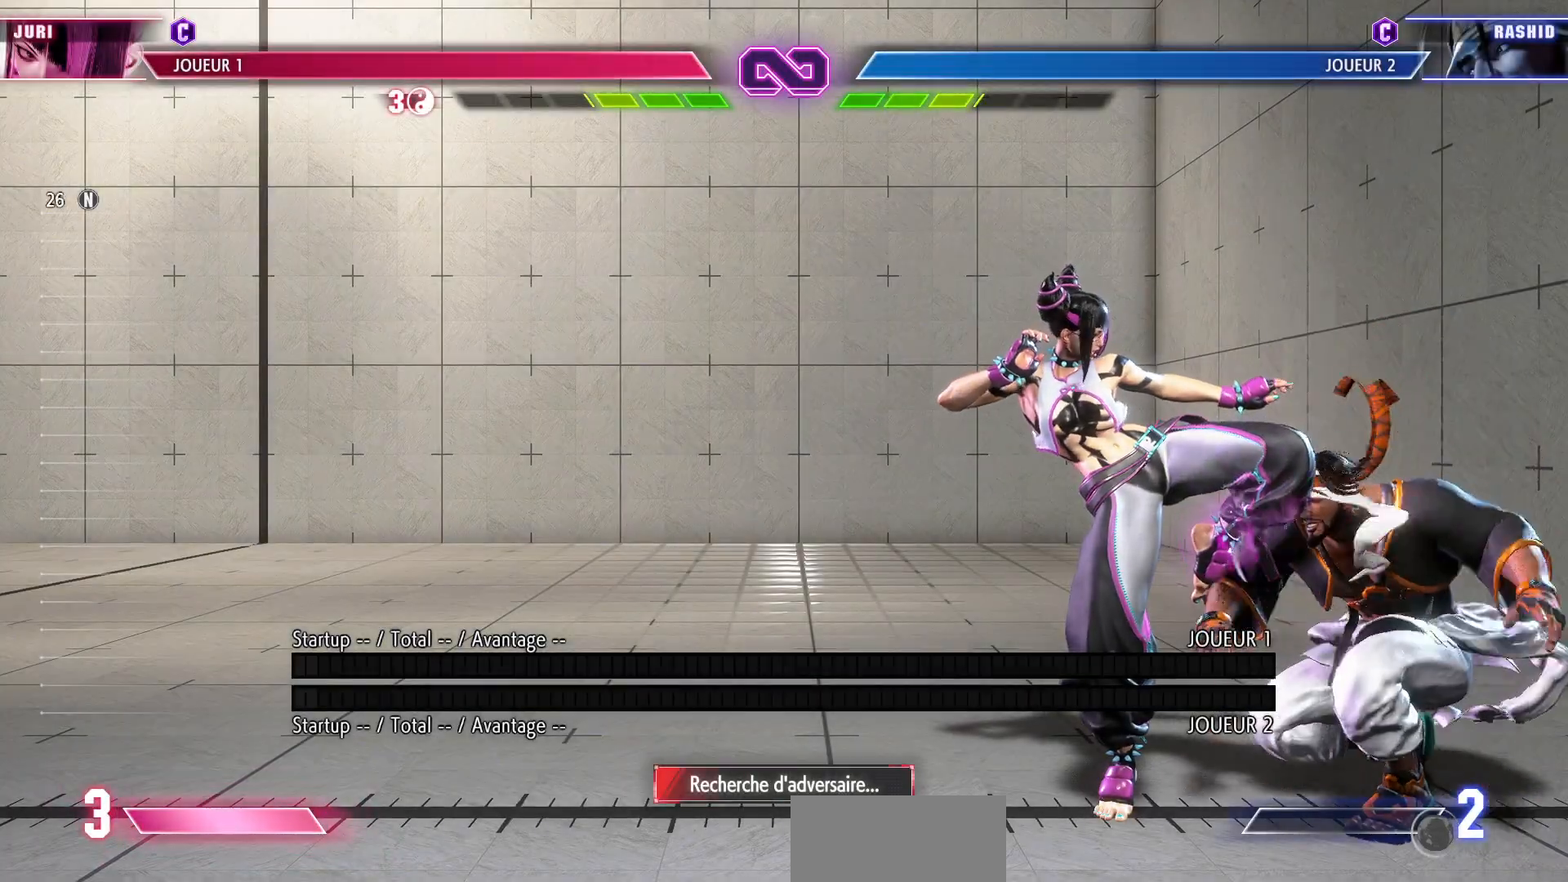
{"buttons": [], "left_stick": "center", "events": []}
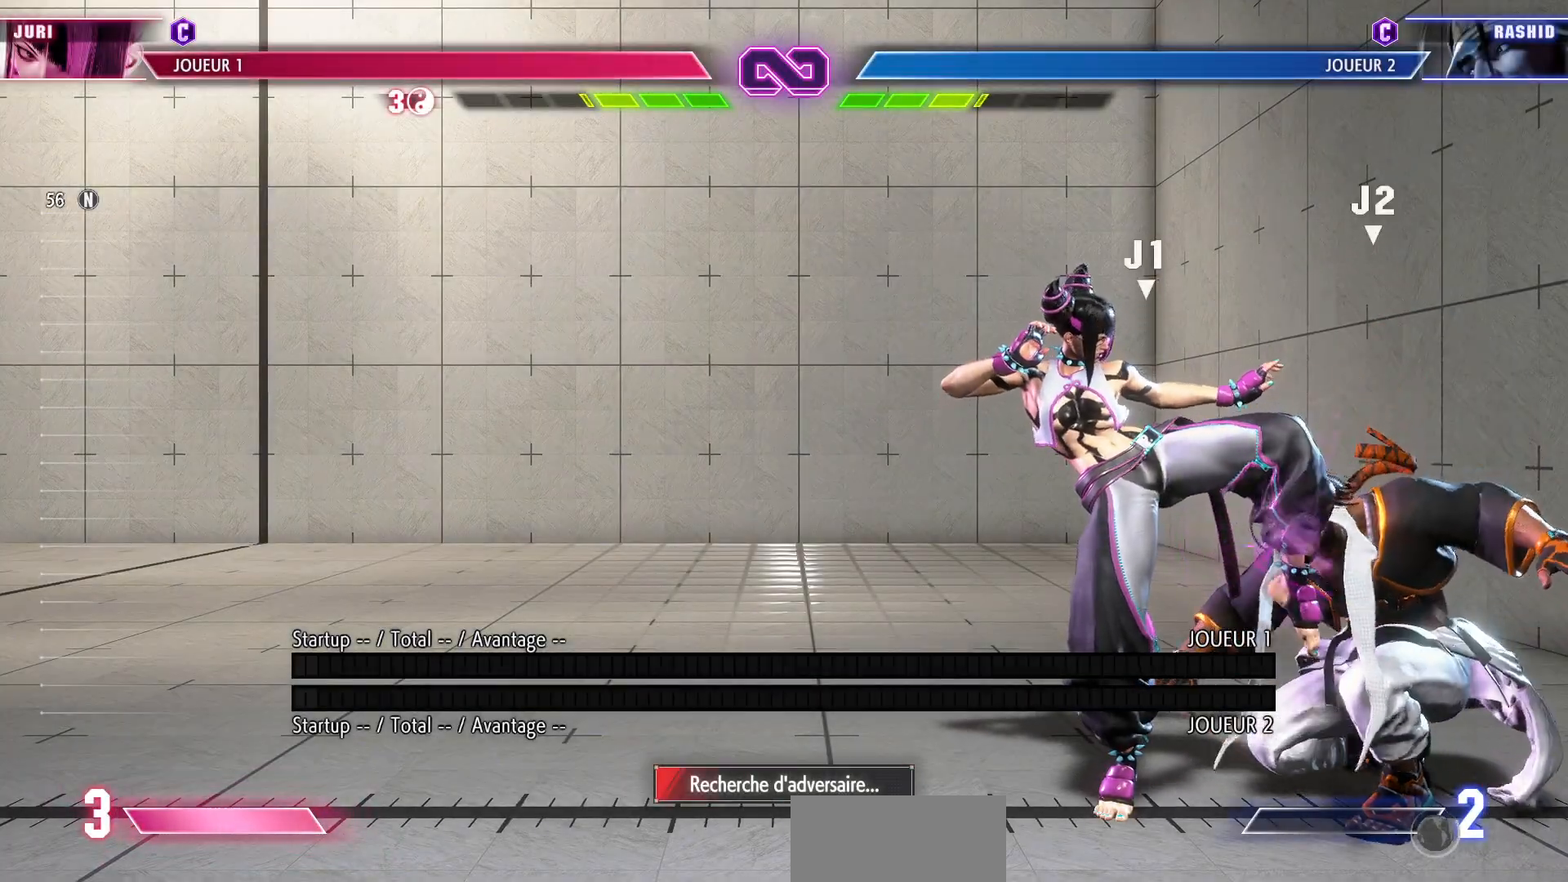
{"buttons": [], "left_stick": "center", "events": []}
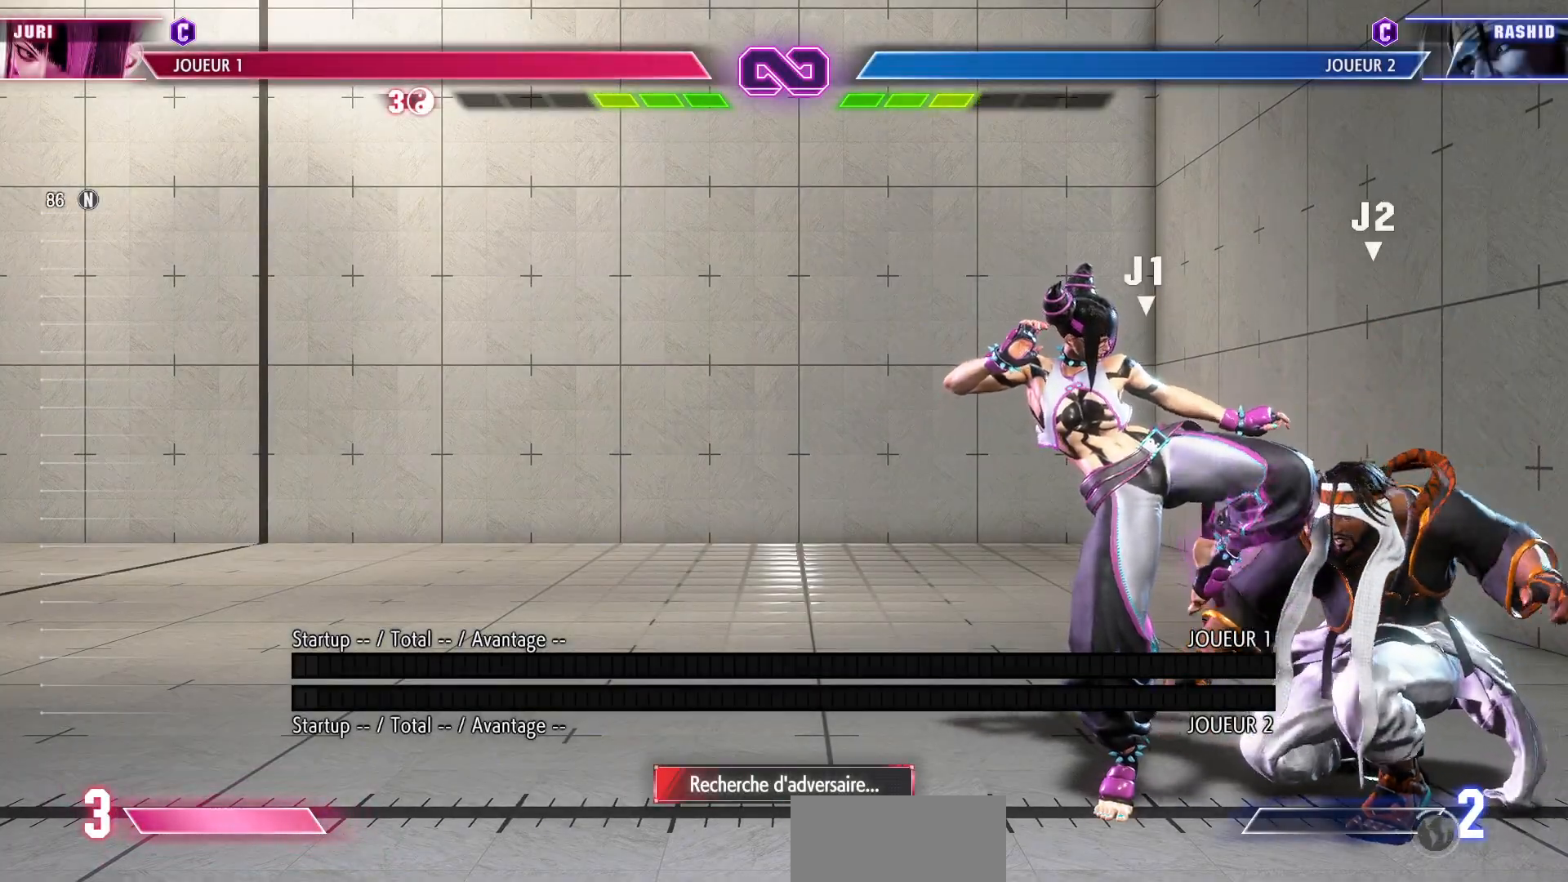
{"buttons": [], "left_stick": "center", "events": [[17, "left_stick", "down"], [83, "left_stick", "down-left"], [250, "CIRCLE", "down"], [333, "left_stick", "center"], [350, "CIRCLE", "up"], [383, "left_stick", "right"], [467, "left_stick", "center"]]}
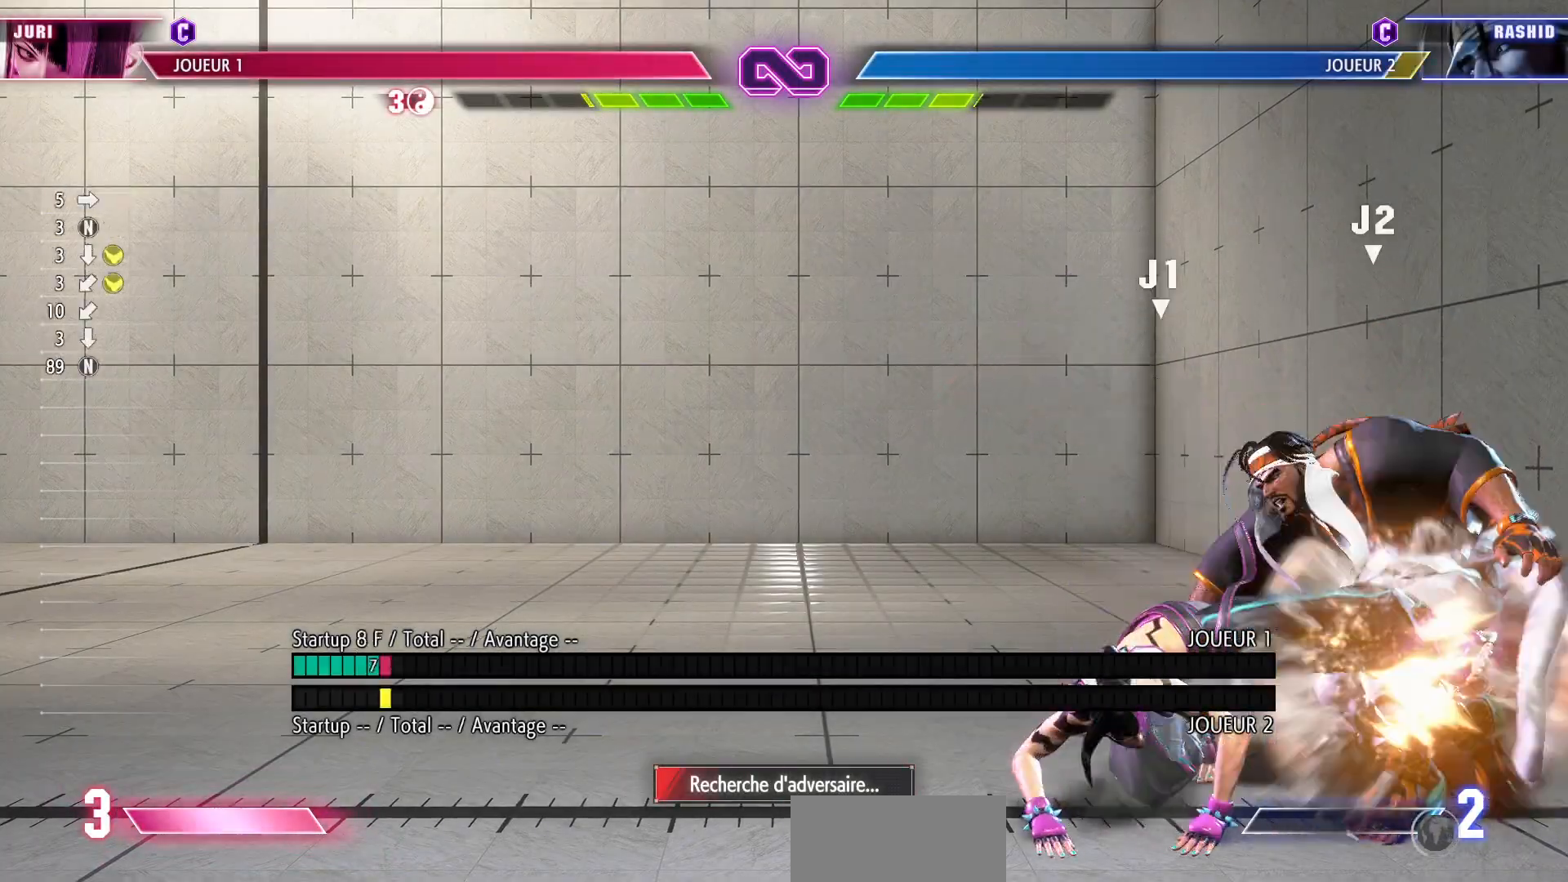
{"buttons": [], "left_stick": "center", "events": [[33, "left_stick", "right"], [117, "left_stick", "center"], [233, "TRIANGLE", "down"], [317, "TRIANGLE", "up"]]}
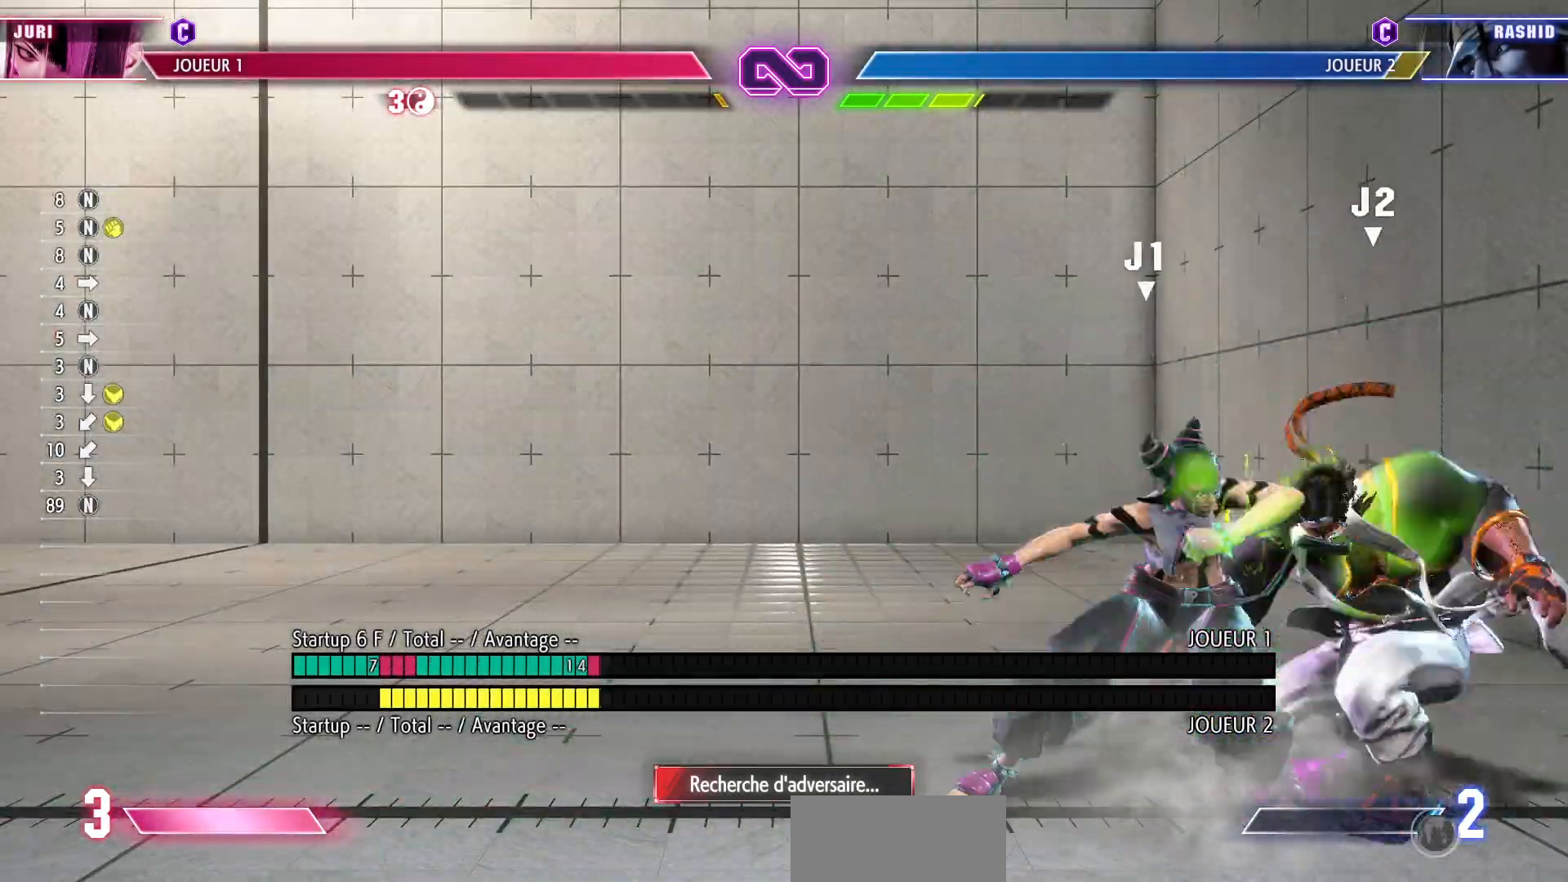
{"buttons": [], "left_stick": "down", "events": [[400, "R1", "down"], [467, "left_stick", "down"], [500, "R1", "up"]]}
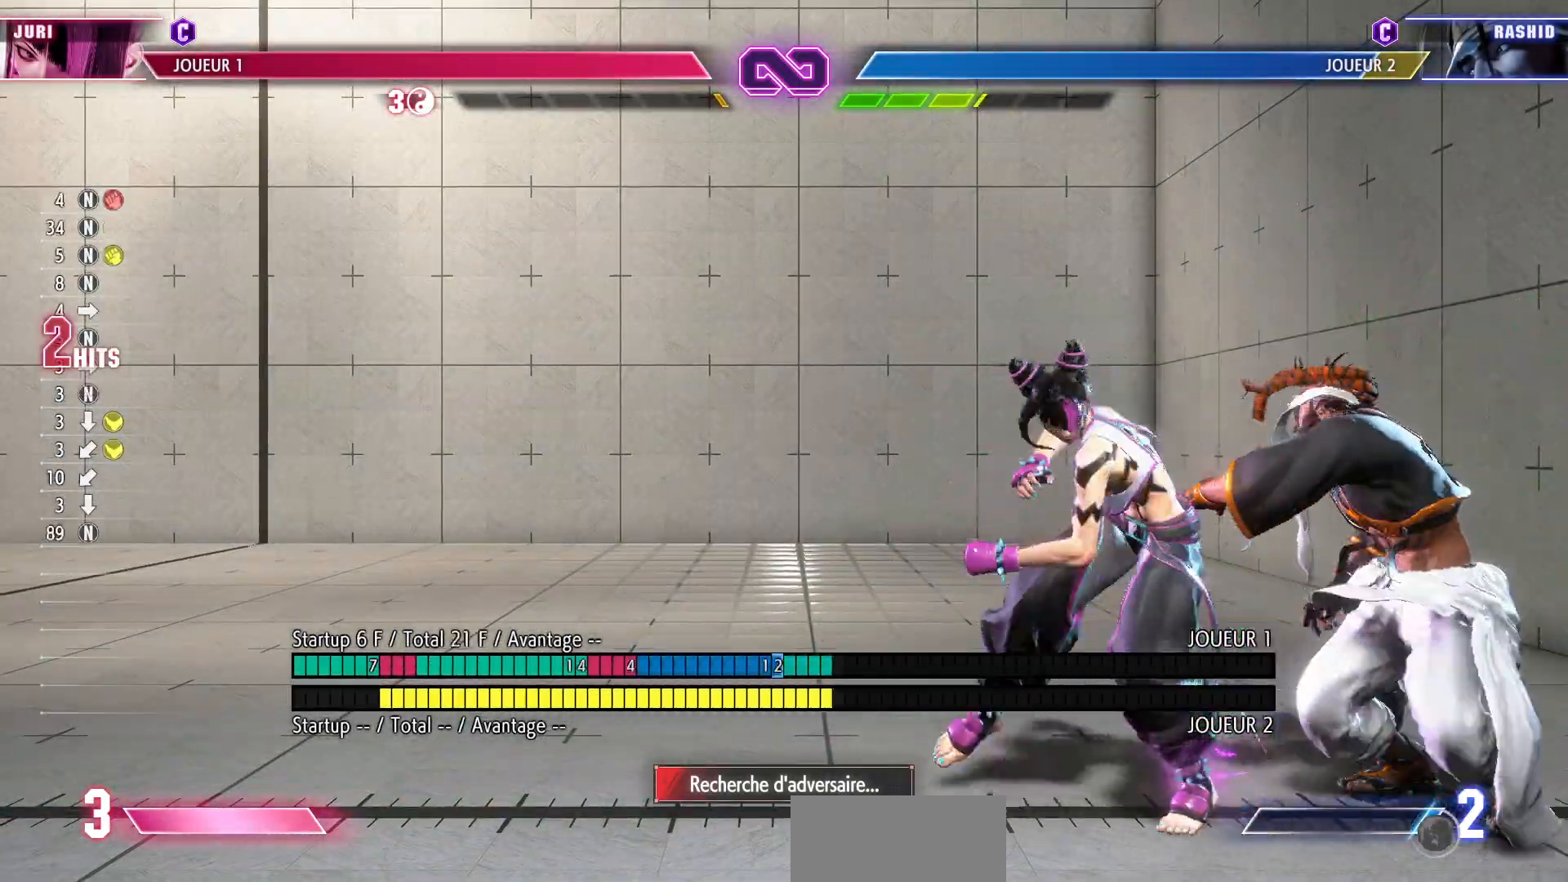
{"buttons": [], "left_stick": "center", "events": [[117, "left_stick", "right"], [167, "CIRCLE", "down"], [200, "left_stick", "center"], [283, "CIRCLE", "up"]]}
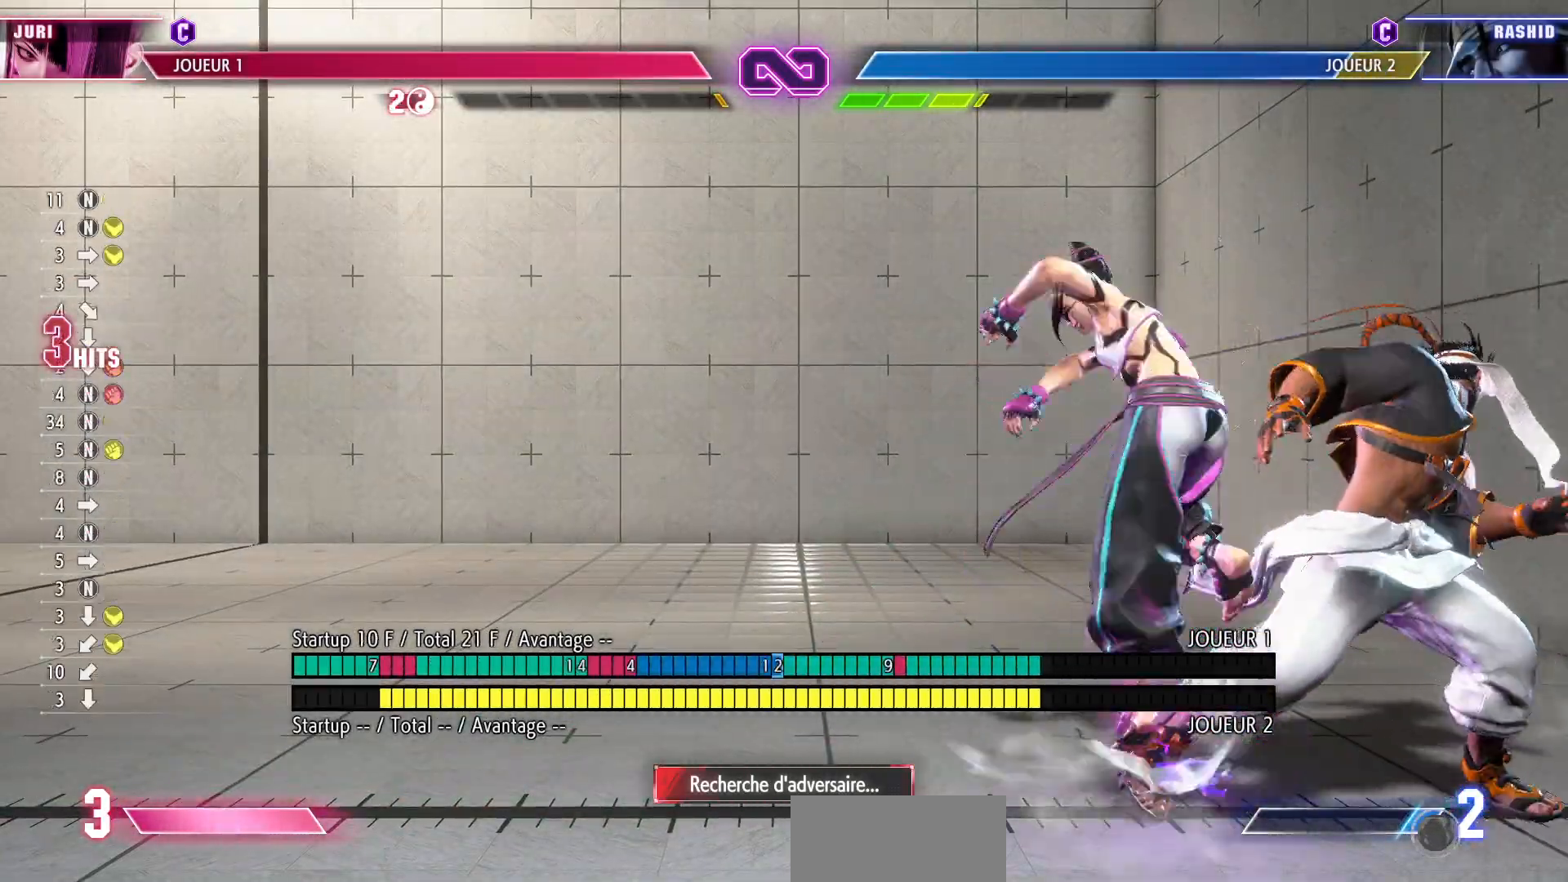
{"buttons": [], "left_stick": "right", "events": [[67, "left_stick", "left"], [433, "left_stick", "right"]]}
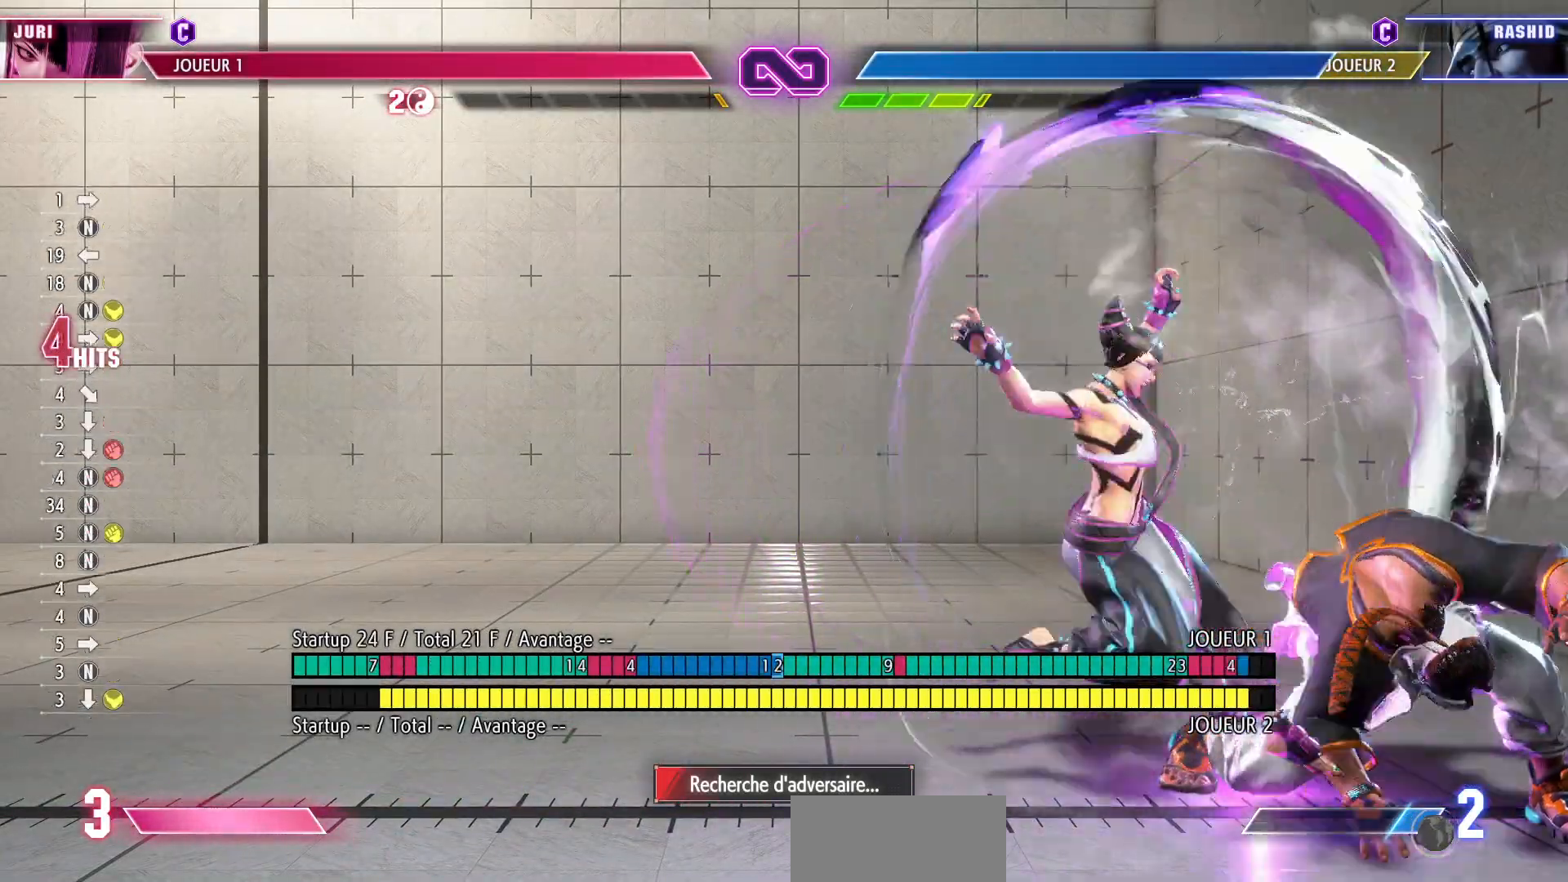
{"buttons": ["CROSS"], "left_stick": "center", "events": [[217, "TRIANGLE", "down"], [317, "TRIANGLE", "up"], [350, "left_stick", "down"], [417, "left_stick", "left"], [467, "CROSS", "down"], [467, "left_stick", "center"]]}
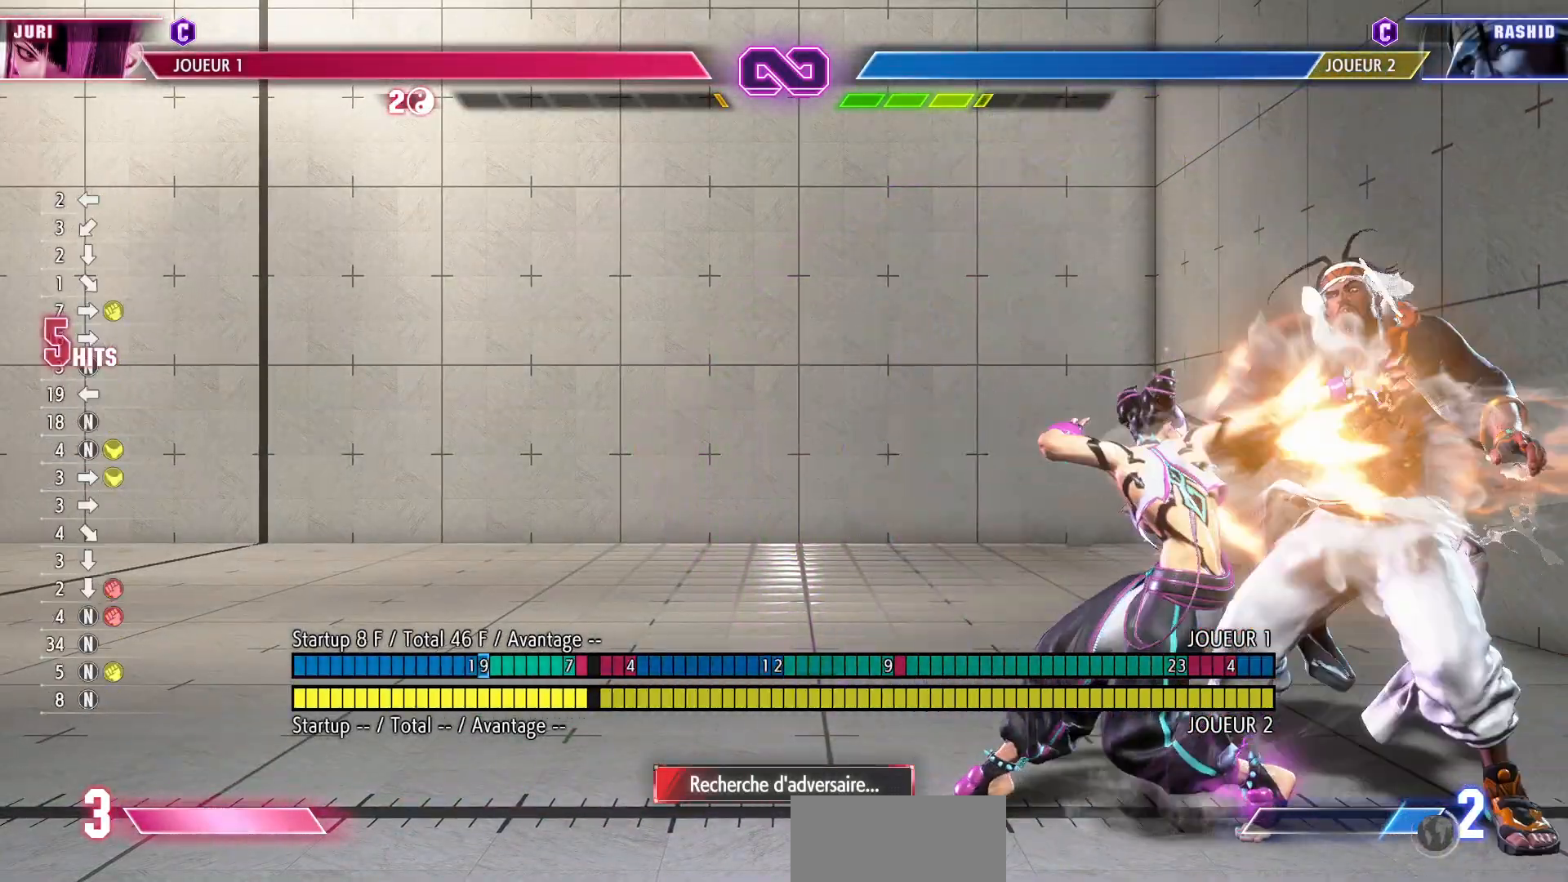
{"buttons": [], "left_stick": "center", "events": [[83, "CROSS", "up"]]}
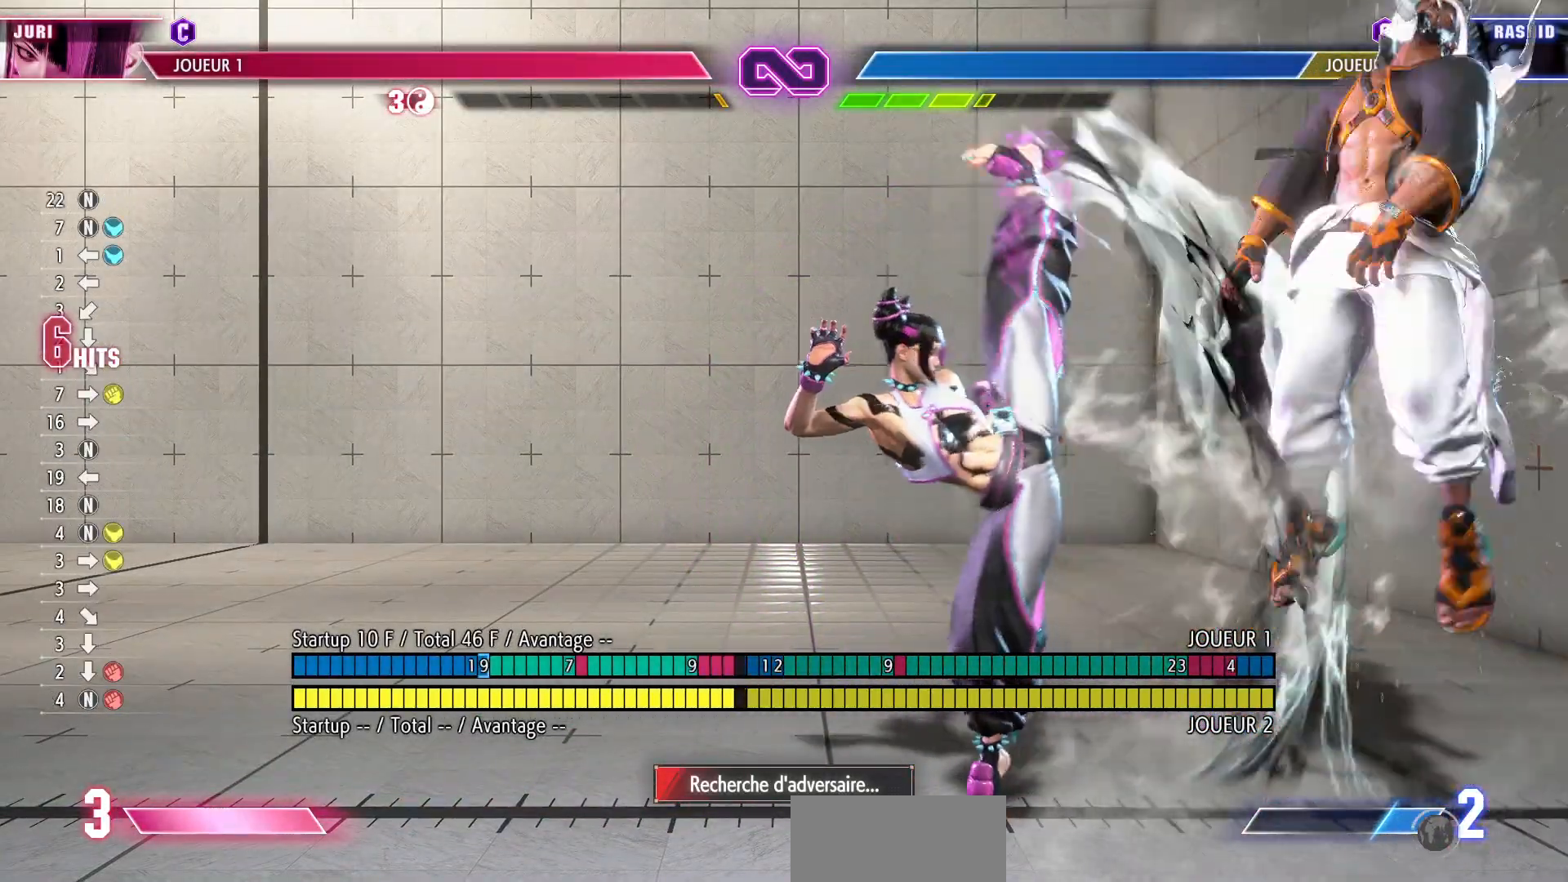
{"buttons": [], "left_stick": "center", "events": [[17, "left_stick", "left"], [133, "left_stick", "down"], [233, "left_stick", "right"], [267, "CROSS", "down"], [300, "left_stick", "center"], [367, "CROSS", "up"]]}
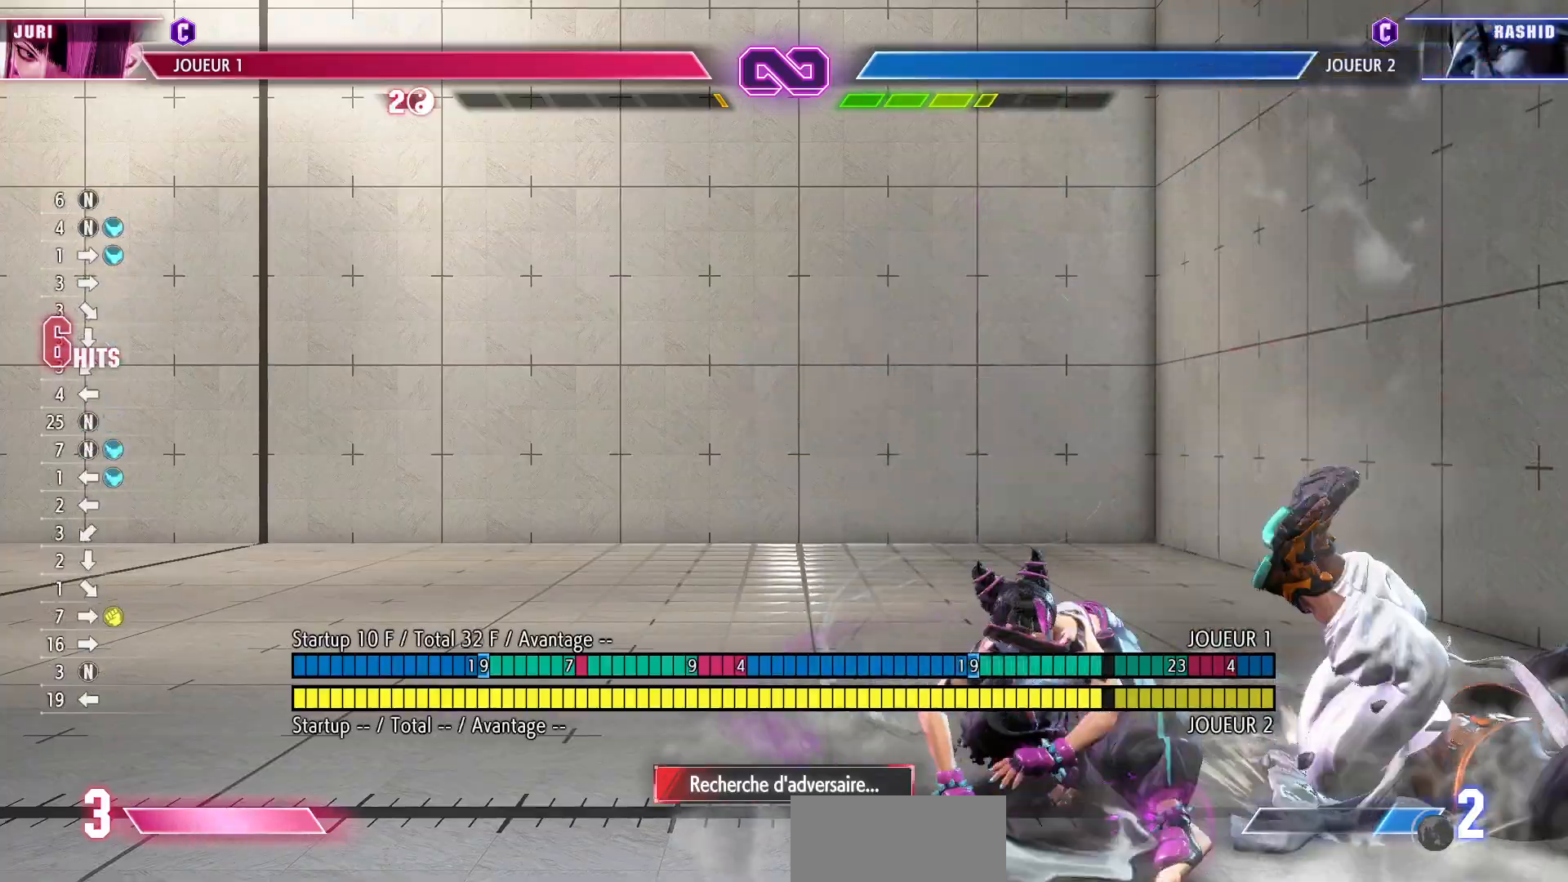
{"buttons": [], "left_stick": "center", "events": [[400, "left_stick", "right"], [450, "left_stick", "center"]]}